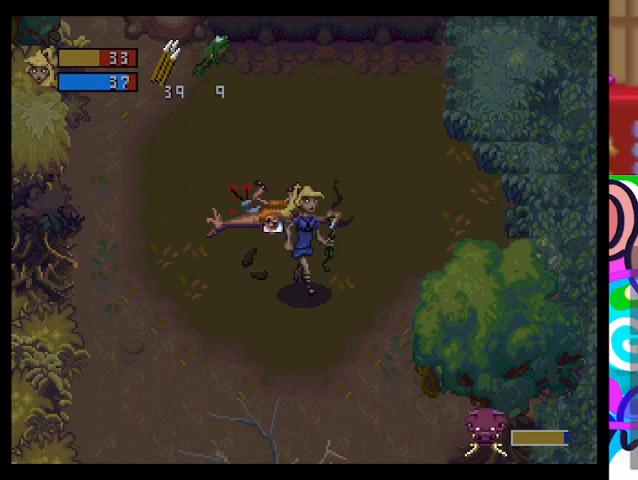
Gameplay with a controller (PlayStation layout); each line is a JSON object with the inputs held at the frame after it. "events" lists button and stick changes between this image and that frame as [ms after this image, input, new state], when the widget could be followed in between. Not read: right_stick.
{"buttons": [], "left_stick": "down", "events": [[100, "CROSS", "up"], [467, "left_stick", "down"]]}
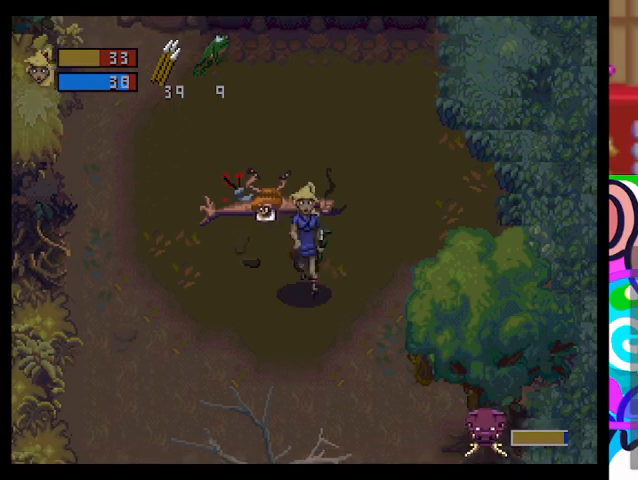
{"buttons": [], "left_stick": "down-left", "events": [[167, "CROSS", "down"], [333, "CROSS", "up"], [367, "left_stick", "down-left"]]}
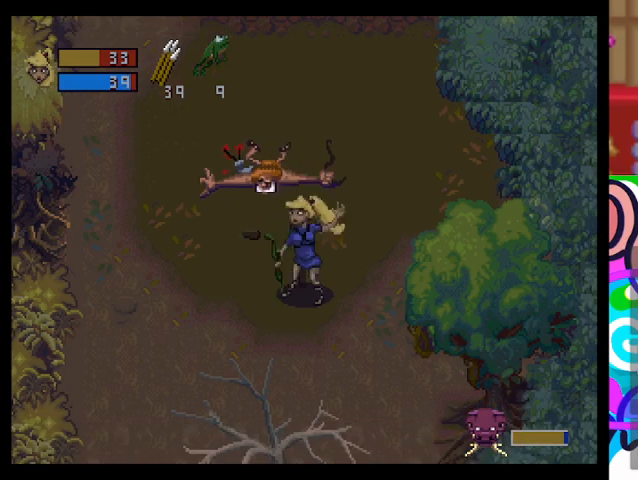
{"buttons": [], "left_stick": "left", "events": [[267, "left_stick", "left"]]}
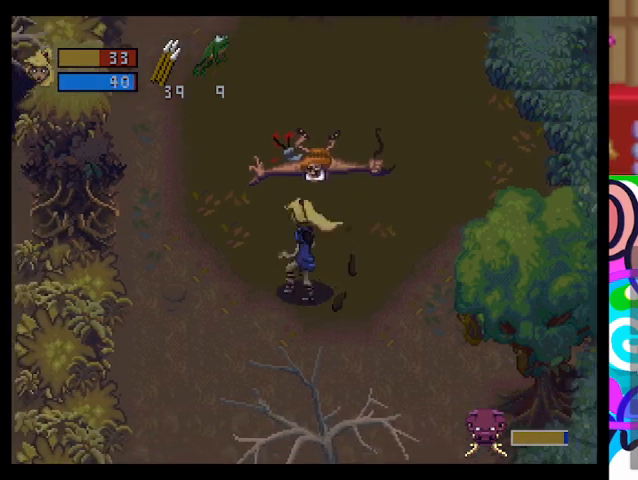
{"buttons": [], "left_stick": "left", "events": [[67, "CROSS", "down"], [233, "CROSS", "up"]]}
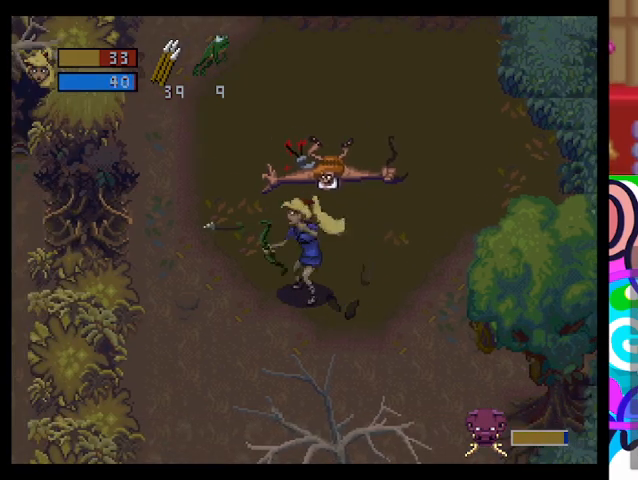
{"buttons": ["TRIANGLE"], "left_stick": "left", "events": [[33, "left_stick", "up-left"], [167, "TRIANGLE", "down"], [467, "left_stick", "left"]]}
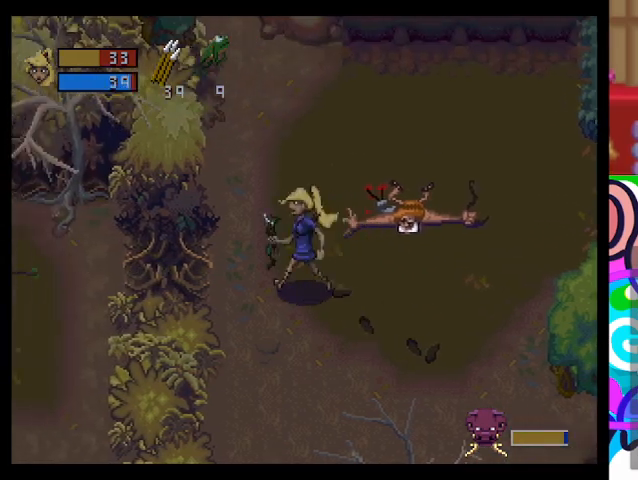
{"buttons": ["TRIANGLE"], "left_stick": "left", "events": []}
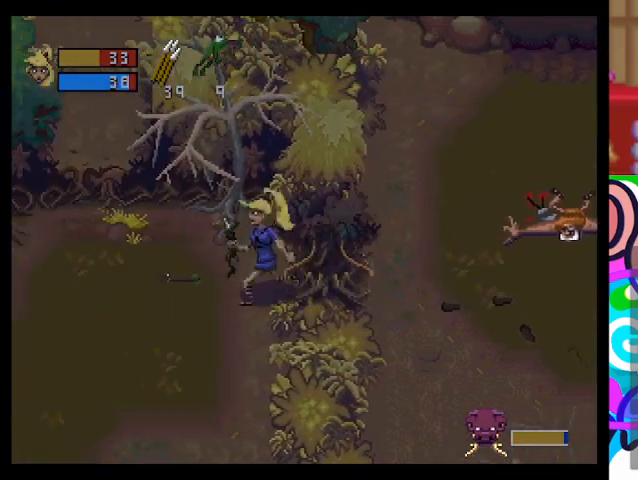
{"buttons": ["TRIANGLE"], "left_stick": "up-left", "events": [[133, "CIRCLE", "down"], [133, "left_stick", "up-left"], [467, "CIRCLE", "up"]]}
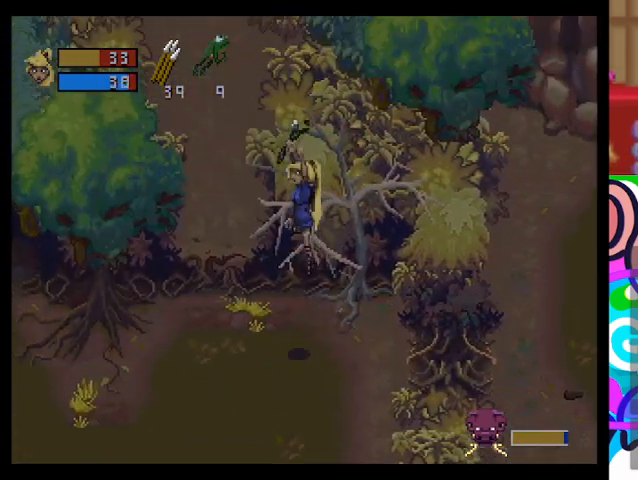
{"buttons": ["TRIANGLE"], "left_stick": "down", "events": [[200, "left_stick", "down"]]}
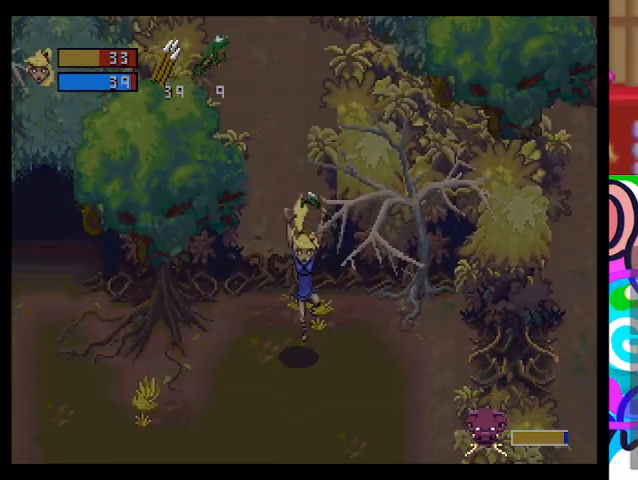
{"buttons": ["TRIANGLE"], "left_stick": "down", "events": []}
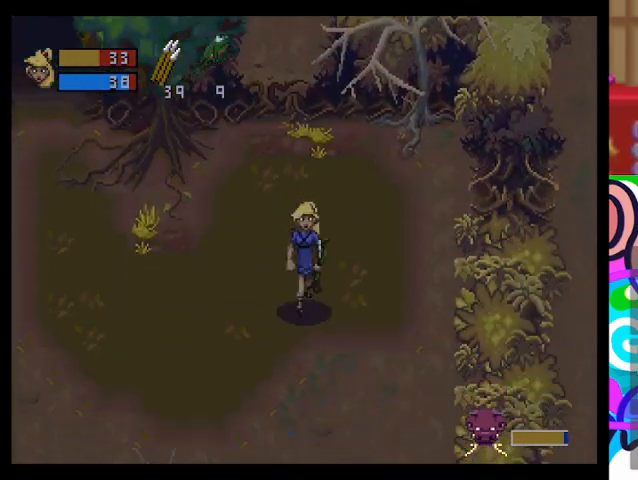
{"buttons": ["TRIANGLE"], "left_stick": "down-left", "events": [[267, "left_stick", "down-left"]]}
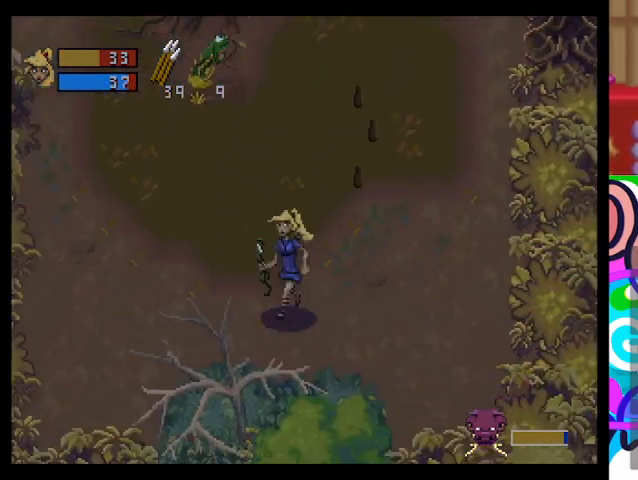
{"buttons": ["TRIANGLE"], "left_stick": "up-left", "events": [[267, "left_stick", "left"], [467, "left_stick", "up-left"]]}
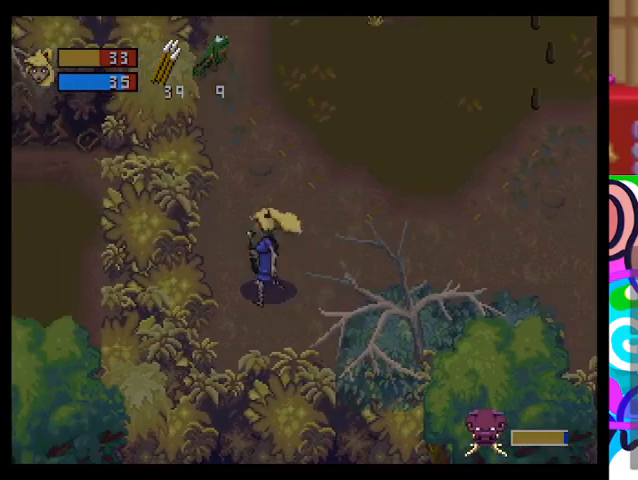
{"buttons": ["TRIANGLE"], "left_stick": "up", "events": [[67, "left_stick", "up"]]}
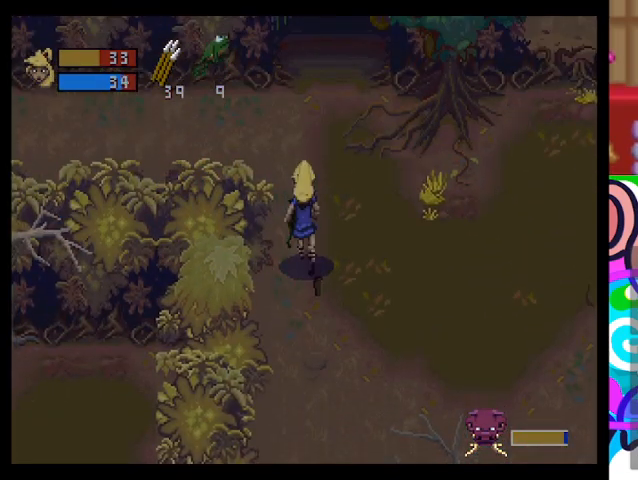
{"buttons": ["TRIANGLE"], "left_stick": "up", "events": [[200, "left_stick", "up-right"], [467, "left_stick", "up"]]}
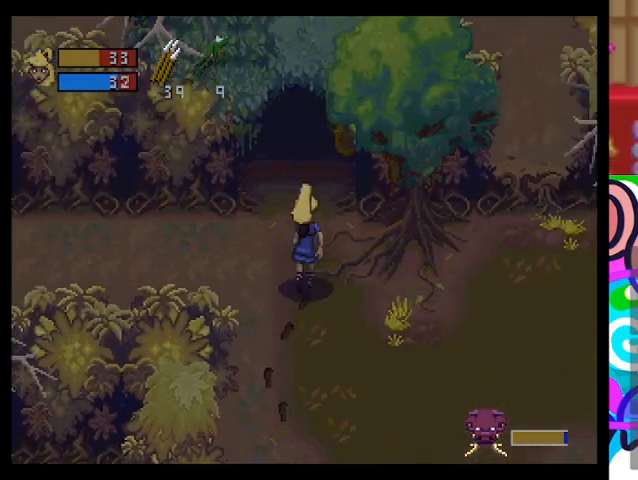
{"buttons": ["TRIANGLE"], "left_stick": "up", "events": []}
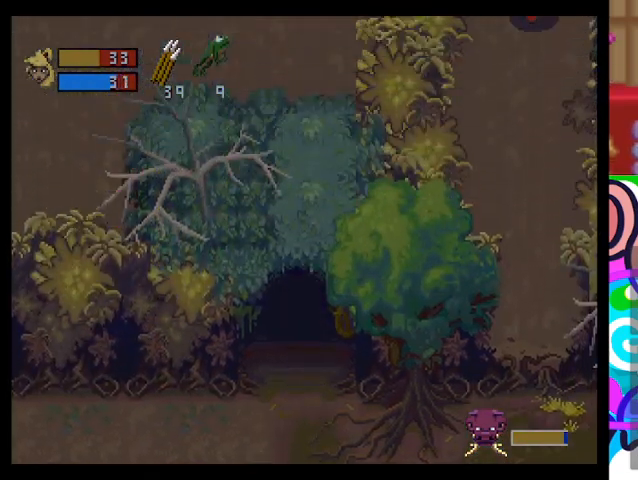
{"buttons": ["TRIANGLE"], "left_stick": "center", "events": [[100, "left_stick", "center"]]}
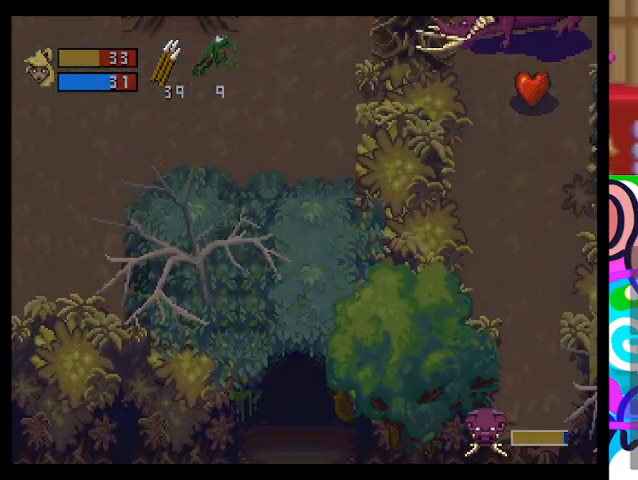
{"buttons": ["TRIANGLE"], "left_stick": "down", "events": [[33, "left_stick", "down"]]}
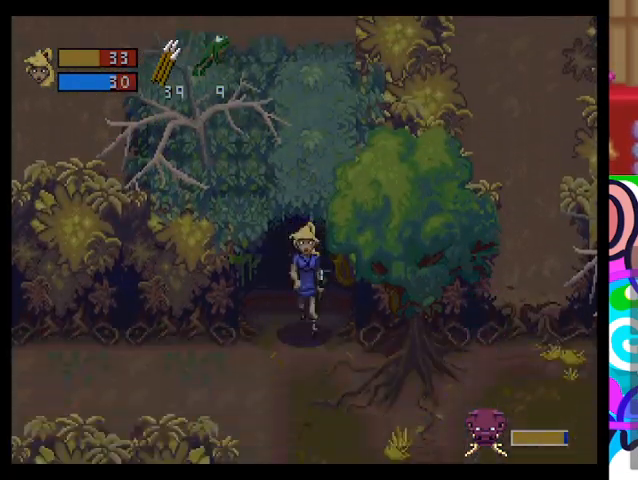
{"buttons": ["TRIANGLE"], "left_stick": "down-right", "events": [[300, "left_stick", "down-right"]]}
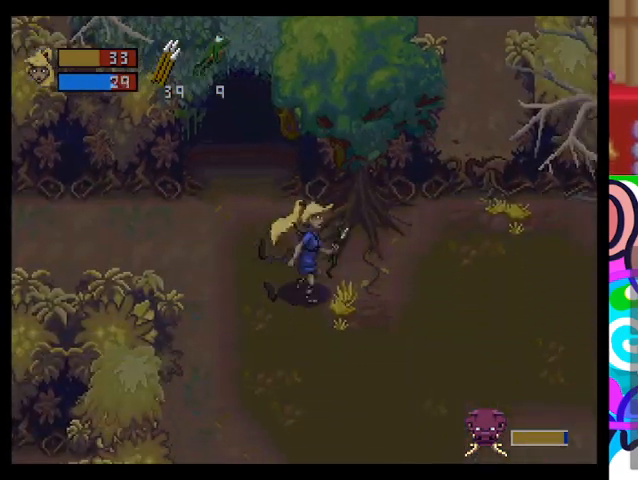
{"buttons": ["CIRCLE", "TRIANGLE"], "left_stick": "up-right", "events": [[367, "left_stick", "up-right"], [467, "CIRCLE", "down"]]}
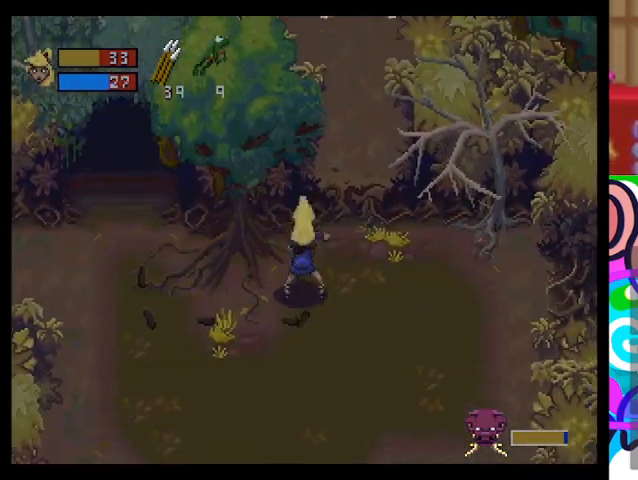
{"buttons": ["TRIANGLE"], "left_stick": "down", "events": [[33, "left_stick", "up"], [300, "left_stick", "up-right"], [333, "CIRCLE", "up"], [400, "left_stick", "down-right"], [467, "left_stick", "down"]]}
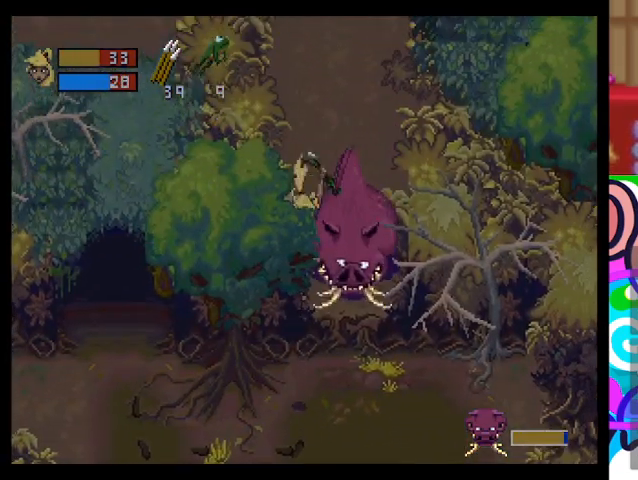
{"buttons": ["TRIANGLE"], "left_stick": "down-left", "events": [[233, "left_stick", "down-left"]]}
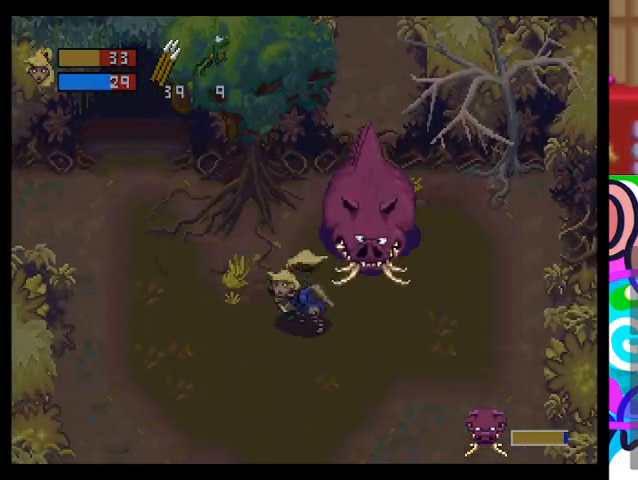
{"buttons": [], "left_stick": "right", "events": [[467, "left_stick", "right"], [500, "TRIANGLE", "up"]]}
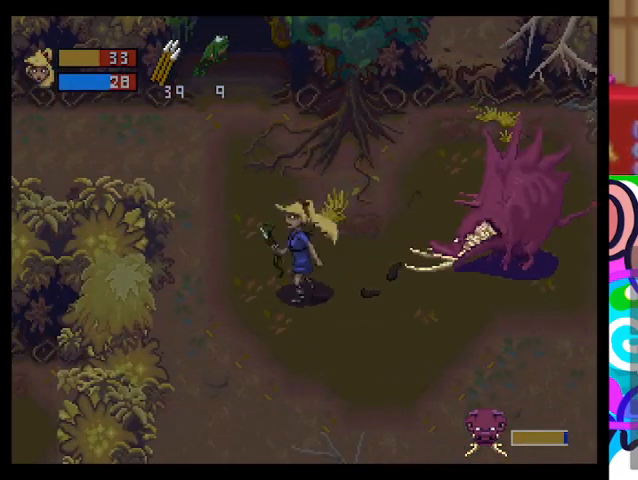
{"buttons": [], "left_stick": "down", "events": [[133, "L1", "down"], [233, "L1", "up"], [300, "left_stick", "down"]]}
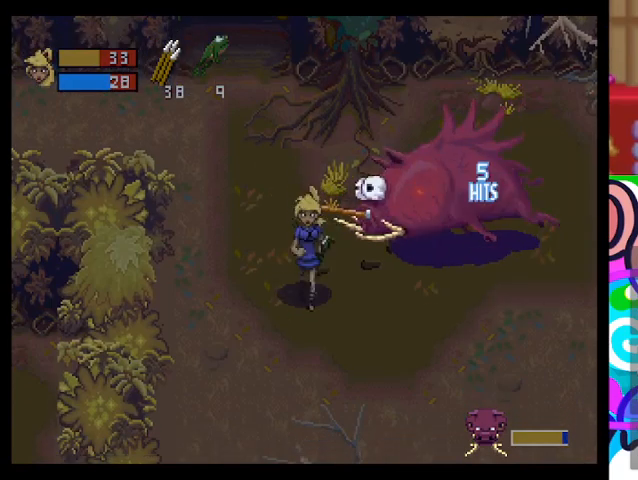
{"buttons": ["TRIANGLE"], "left_stick": "down", "events": [[33, "TRIANGLE", "down"]]}
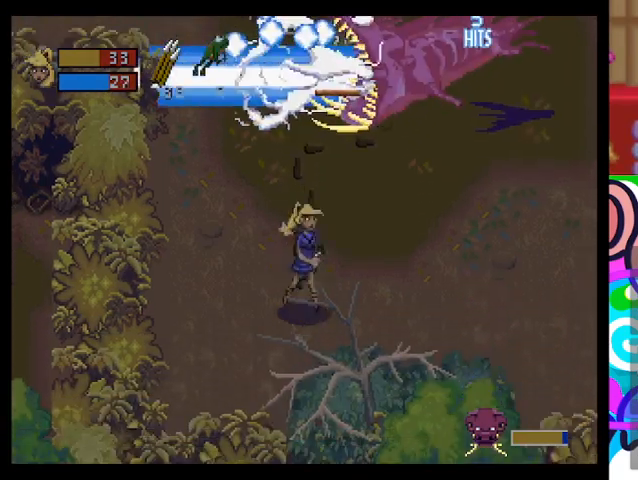
{"buttons": ["L1"], "left_stick": "up", "events": [[33, "left_stick", "down-right"], [233, "TRIANGLE", "up"], [267, "left_stick", "up-right"], [467, "L1", "down"], [500, "left_stick", "up"]]}
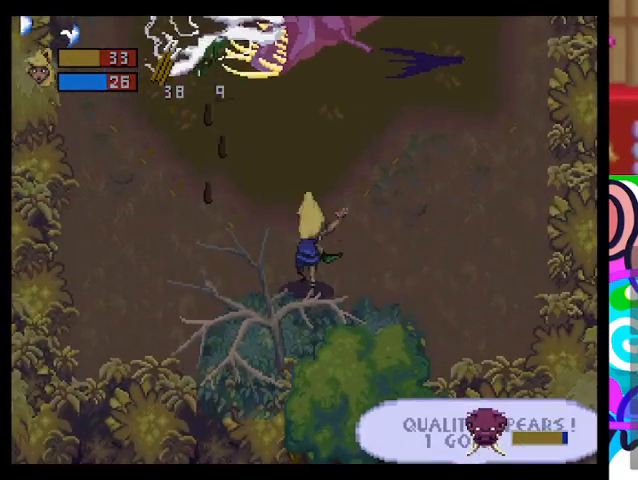
{"buttons": ["L1"], "left_stick": "center", "events": [[133, "L1", "up"], [233, "L1", "down"], [367, "L1", "up"], [367, "left_stick", "center"], [433, "L1", "down"]]}
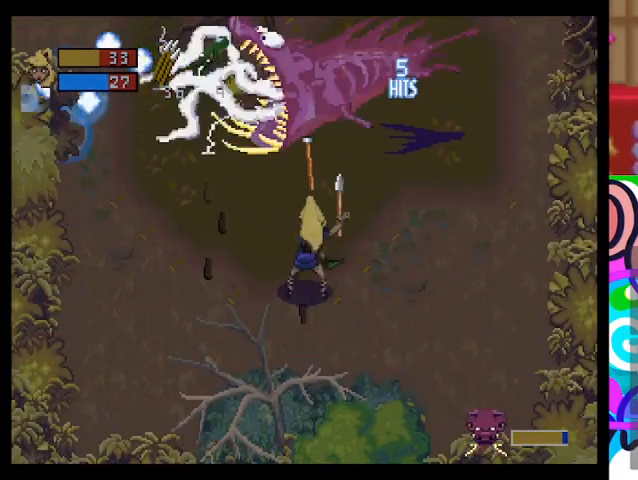
{"buttons": ["L1"], "left_stick": "center", "events": []}
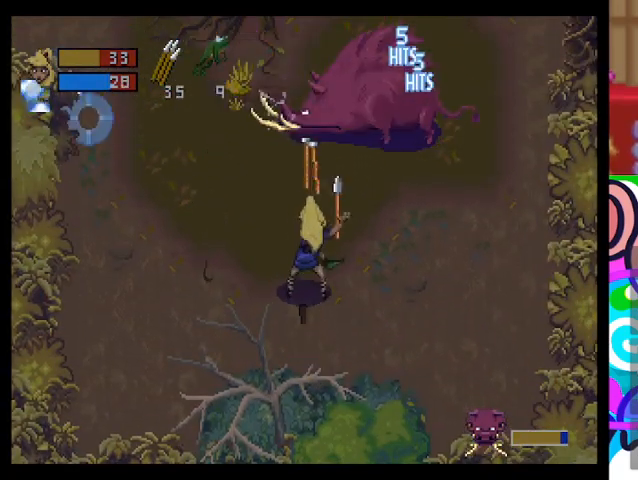
{"buttons": [], "left_stick": "down-right", "events": [[33, "L1", "up"], [433, "left_stick", "down-right"]]}
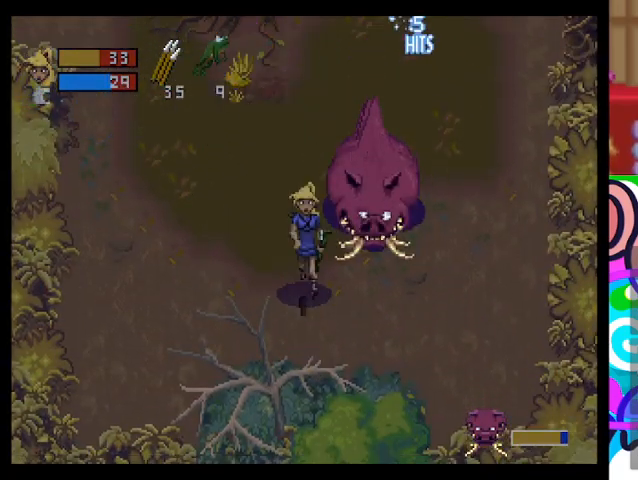
{"buttons": [], "left_stick": "down-right", "events": [[100, "left_stick", "down-left"], [467, "left_stick", "down-right"]]}
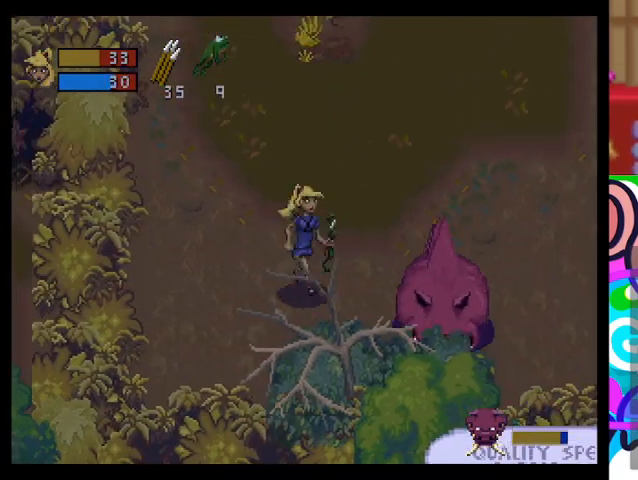
{"buttons": [], "left_stick": "up", "events": [[33, "L1", "down"], [133, "L1", "up"], [167, "left_stick", "center"], [400, "left_stick", "up"]]}
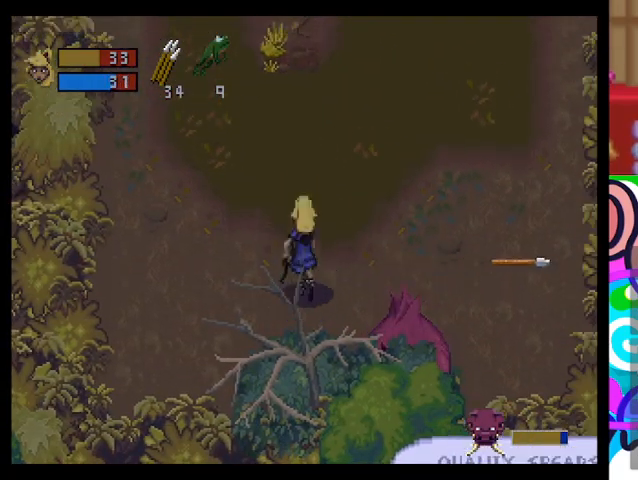
{"buttons": ["L1"], "left_stick": "down-right", "events": [[367, "left_stick", "down-right"], [433, "L1", "down"]]}